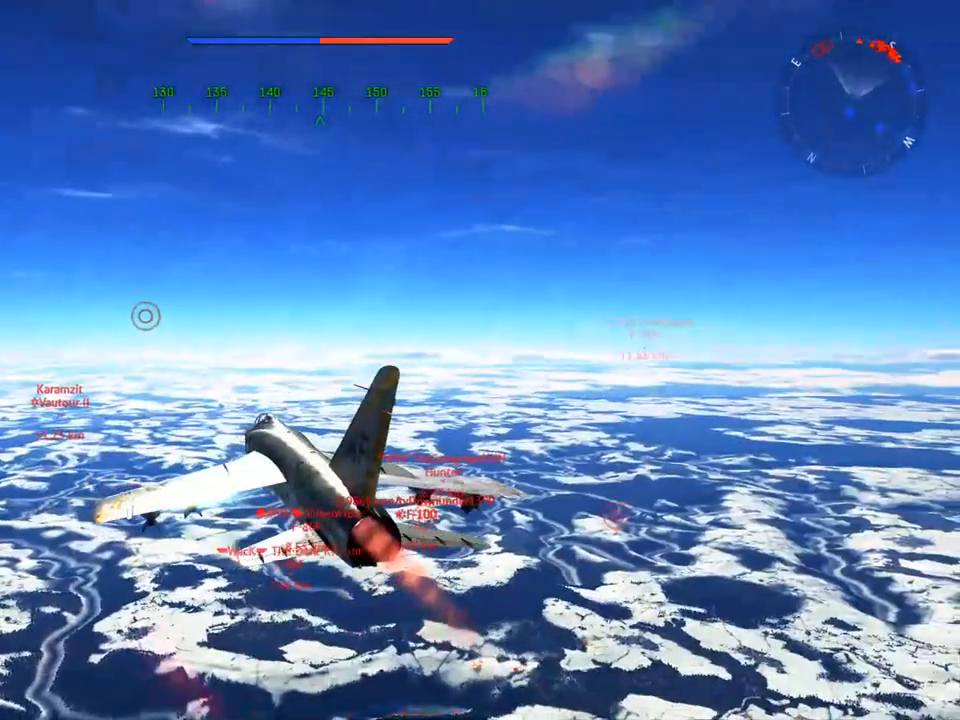
Gameplay with keyboard and mouse; each line is a JSON object with the keys and mouse buttons held at the frame after it. "events" lists presses ("down") and releases ("up") of "1", "2", "3", "4", "5", "a", "alt", "c", "caps_lock", "ctrl", "d", "e", "f", "g", "q", "r", "s", "shift", "space", "t", "tab", "v", "w", "x", "z", "mouse_left", "mouse_wheel" and "mouse_right" between this image and that frame as [ms after this image, input, new state], when the widget could be followed in between. "mouse_left", "mouse_wheel", "mouse_right" = the "left", "wheel", "right" buttons of the "mouse" list. No other keys are recorded. "wheel" means that the mouse wheel is clicked or scrolled. "mouse_move" is the direction in which the mouse moves at that frame (one of eight, or "still"), when it could be read.
{"keys": ["a", "w"], "mouse": [], "mouse_move": "still", "events": [[467, "a", "down"], [467, "c", "up"]]}
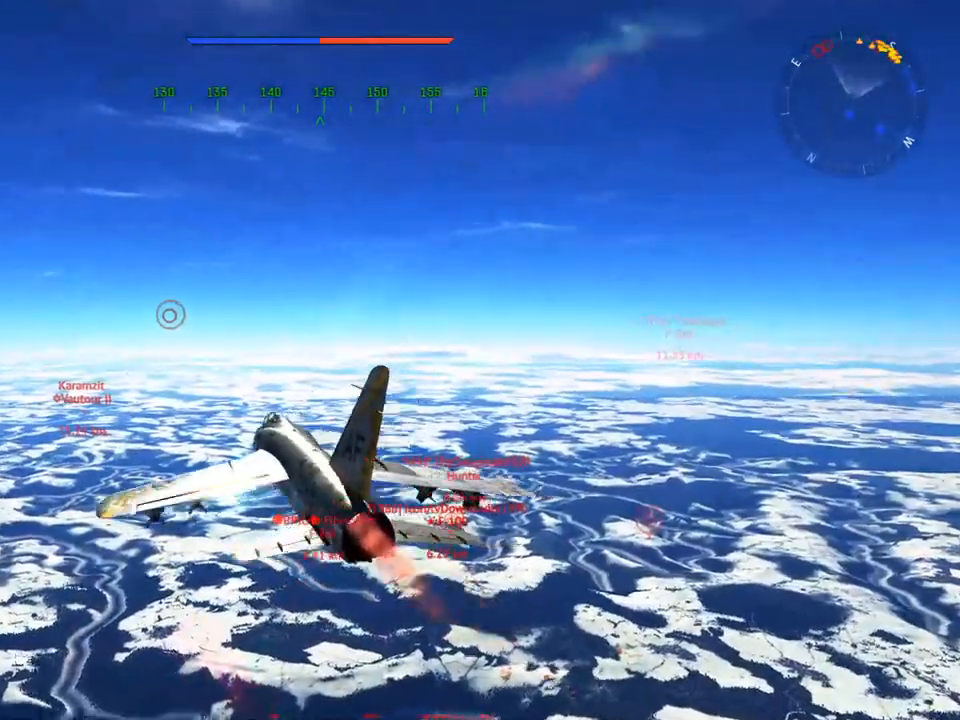
{"keys": ["a", "w"], "mouse": [], "mouse_move": "left", "events": []}
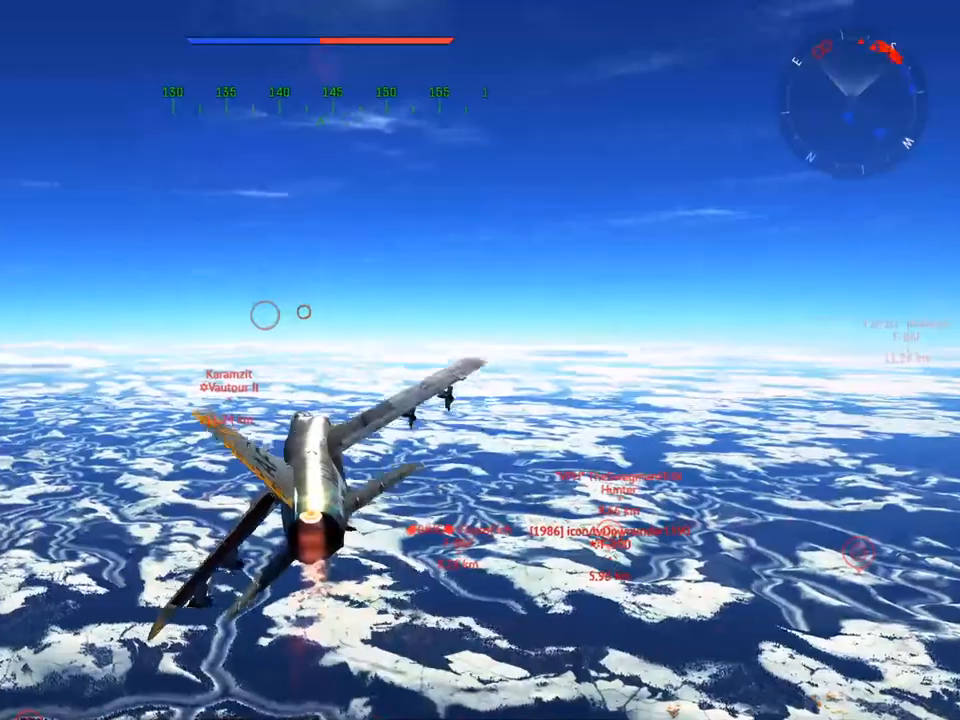
{"keys": ["w"], "mouse": [], "mouse_move": "still", "events": [[33, "a", "up"], [350, "mouse_wheel", "down"], [500, "mouse_wheel", "up"]]}
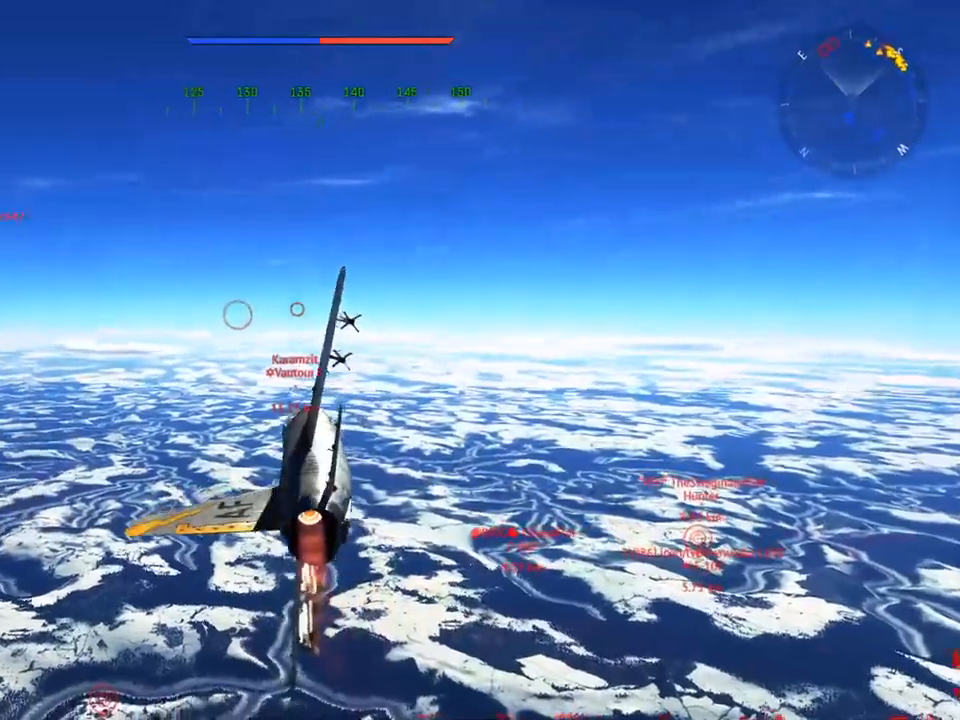
{"keys": ["w"], "mouse": ["wheel"], "mouse_move": "still", "events": [[417, "mouse_wheel", "down"]]}
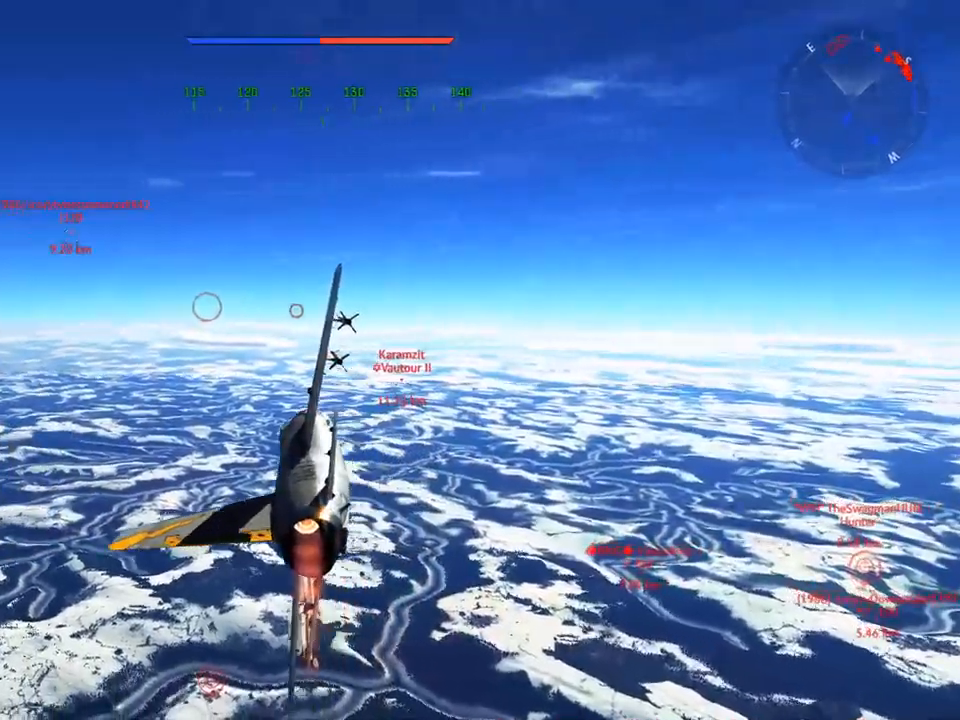
{"keys": ["w"], "mouse": [], "mouse_move": "still", "events": [[100, "mouse_wheel", "up"]]}
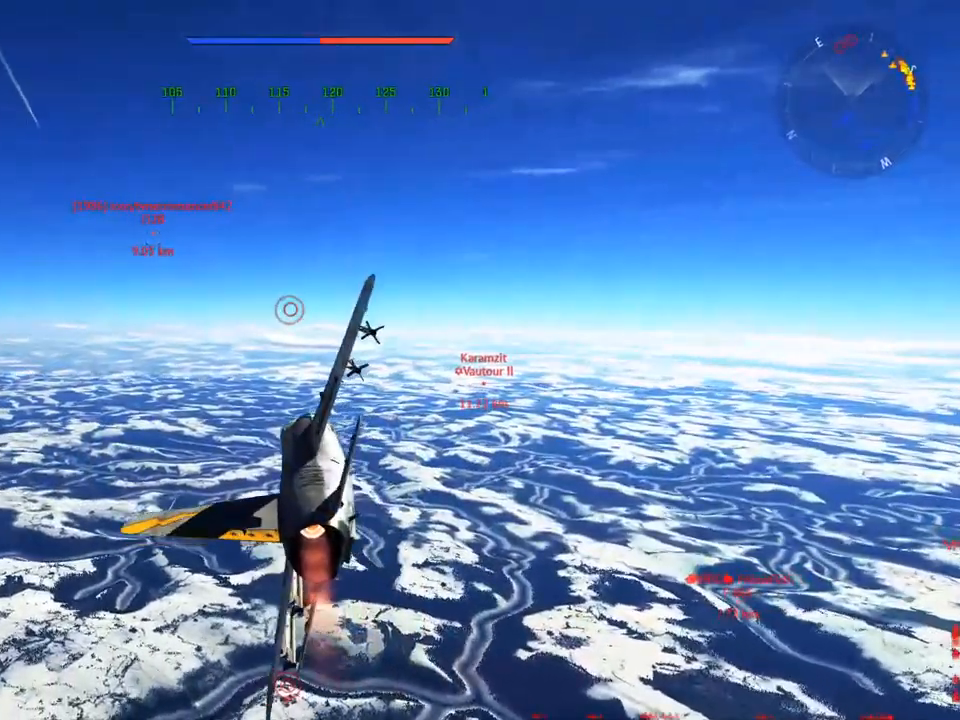
{"keys": ["w"], "mouse": [], "mouse_move": "still", "events": [[351, "a", "down"], [451, "a", "up"]]}
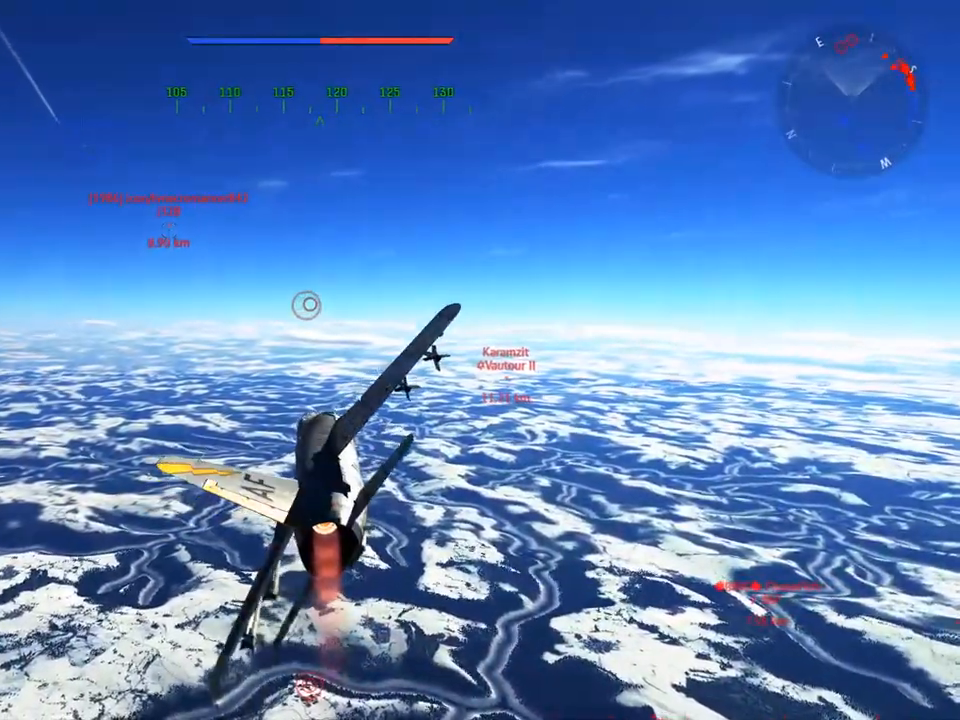
{"keys": ["w"], "mouse": [], "mouse_move": "still", "events": [[233, "a", "down"], [317, "a", "up"]]}
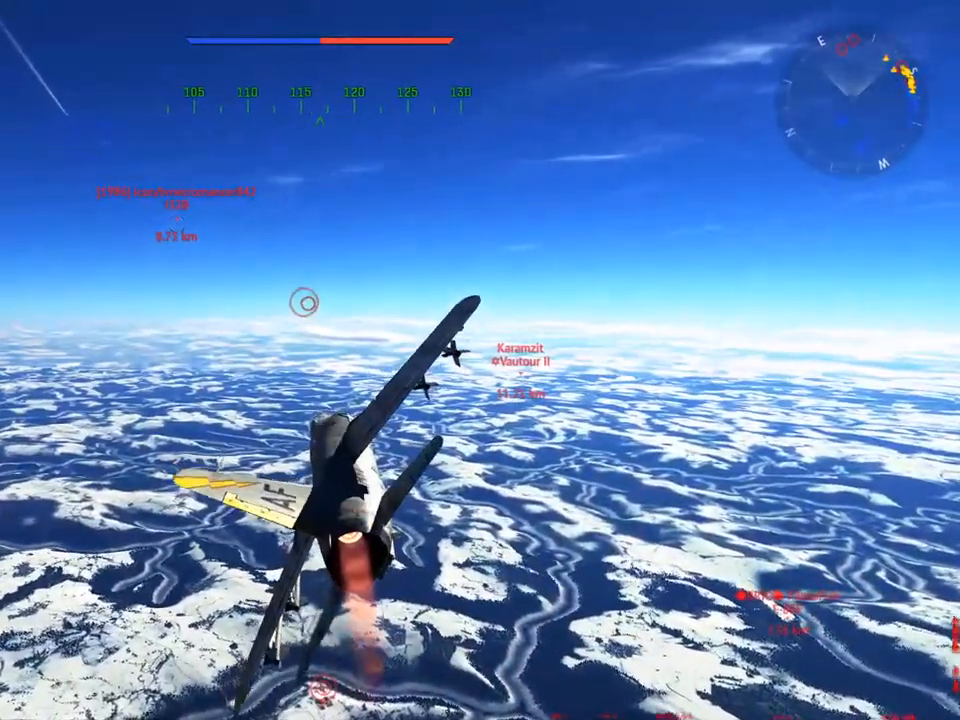
{"keys": ["c", "w"], "mouse": [], "mouse_move": "still", "events": [[17, "a", "down"], [50, "a", "up"], [200, "c", "down"], [384, "a", "down"], [484, "a", "up"]]}
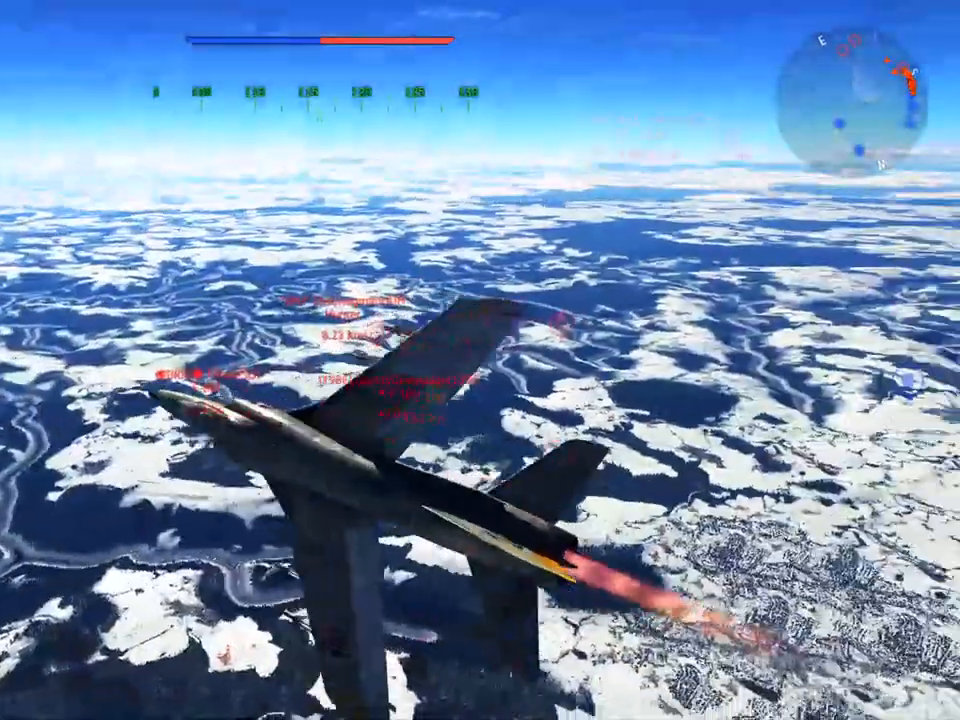
{"keys": ["c", "w"], "mouse": [], "mouse_move": "still", "events": [[116, "a", "down"], [217, "a", "up"], [350, "a", "down"], [450, "a", "up"]]}
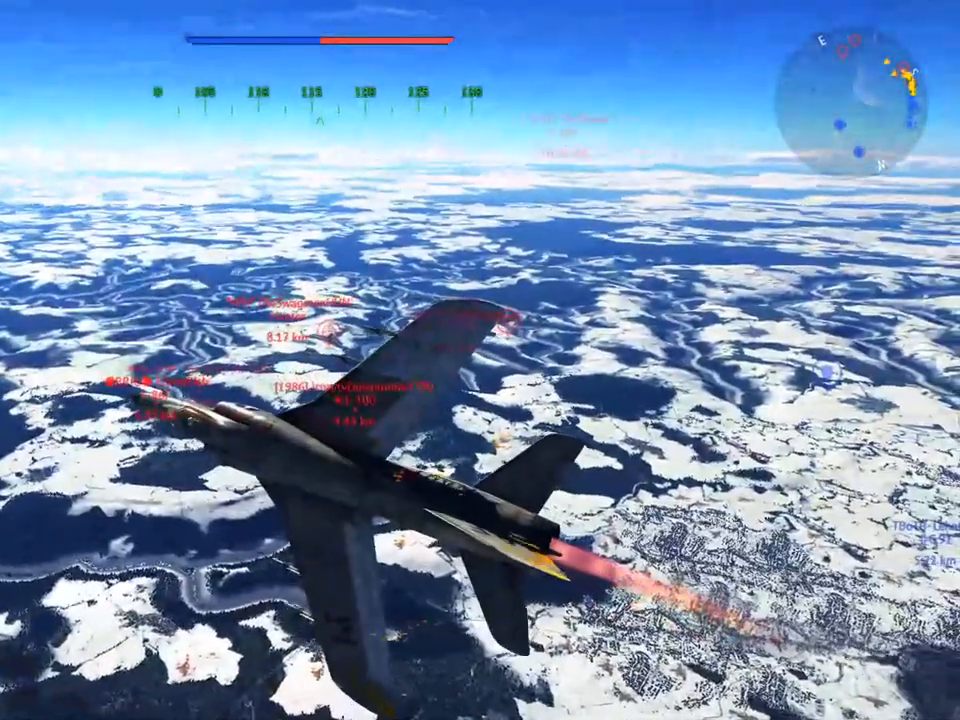
{"keys": ["c", "w"], "mouse": [], "mouse_move": "still", "events": [[84, "a", "down"], [134, "a", "up"]]}
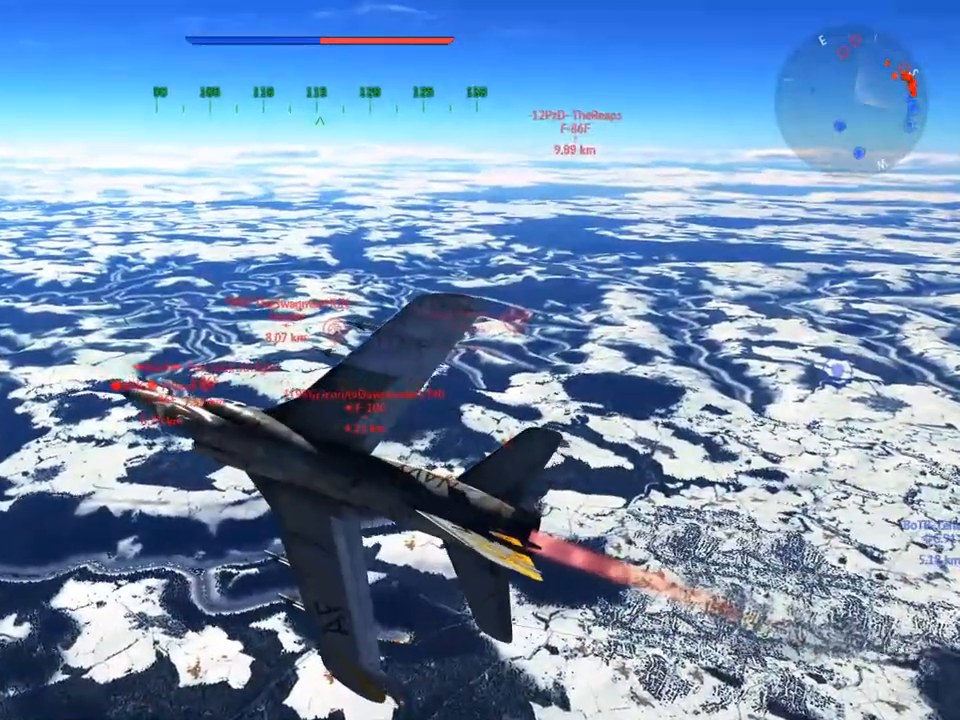
{"keys": ["c", "d", "w"], "mouse": [], "mouse_move": "still", "events": [[50, "c", "up"], [150, "d", "down"], [433, "c", "down"]]}
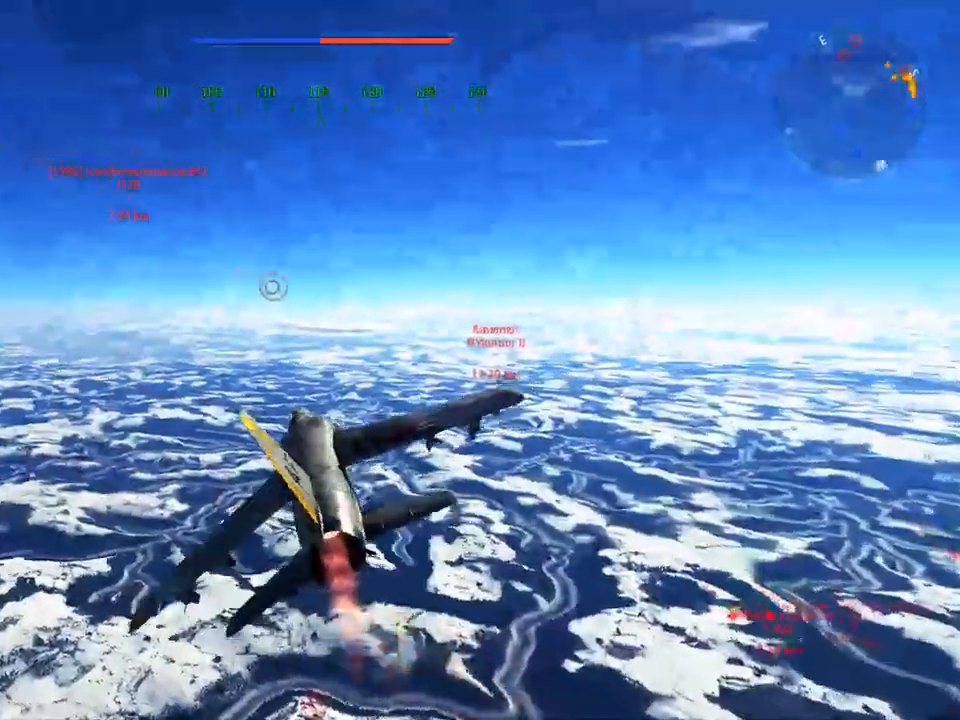
{"keys": ["c", "d", "w"], "mouse": [], "mouse_move": "still", "events": [[117, "d", "up"], [351, "mouse_wheel", "down"], [484, "d", "down"], [484, "mouse_wheel", "up"]]}
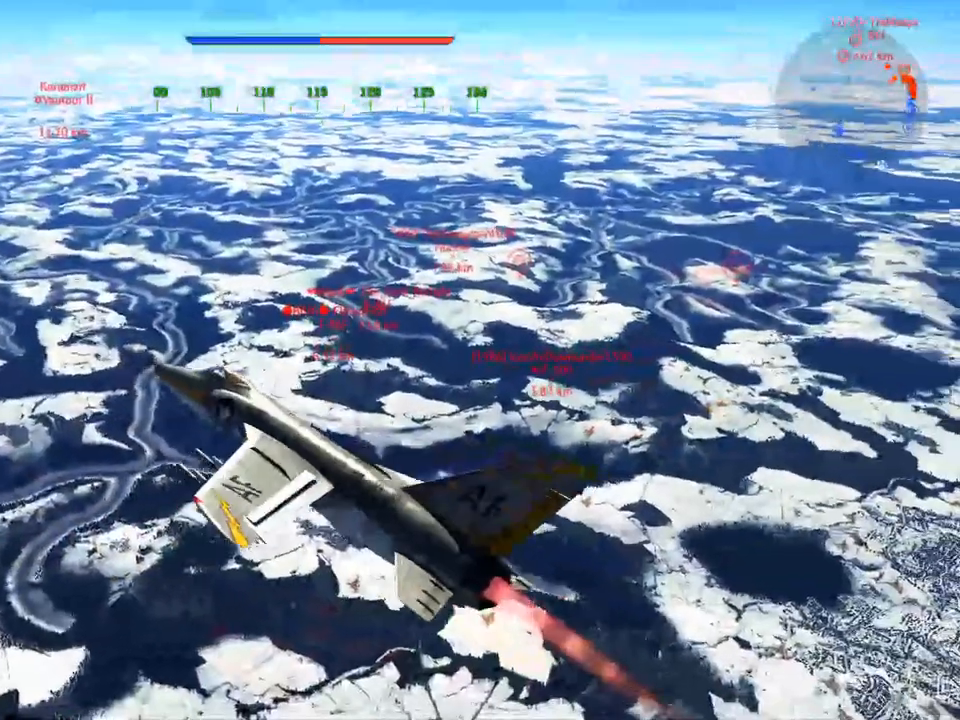
{"keys": ["v", "w"], "mouse": [], "mouse_move": "right", "events": [[183, "d", "up"], [317, "c", "up"], [317, "d", "down"], [367, "v", "down"], [400, "d", "up"]]}
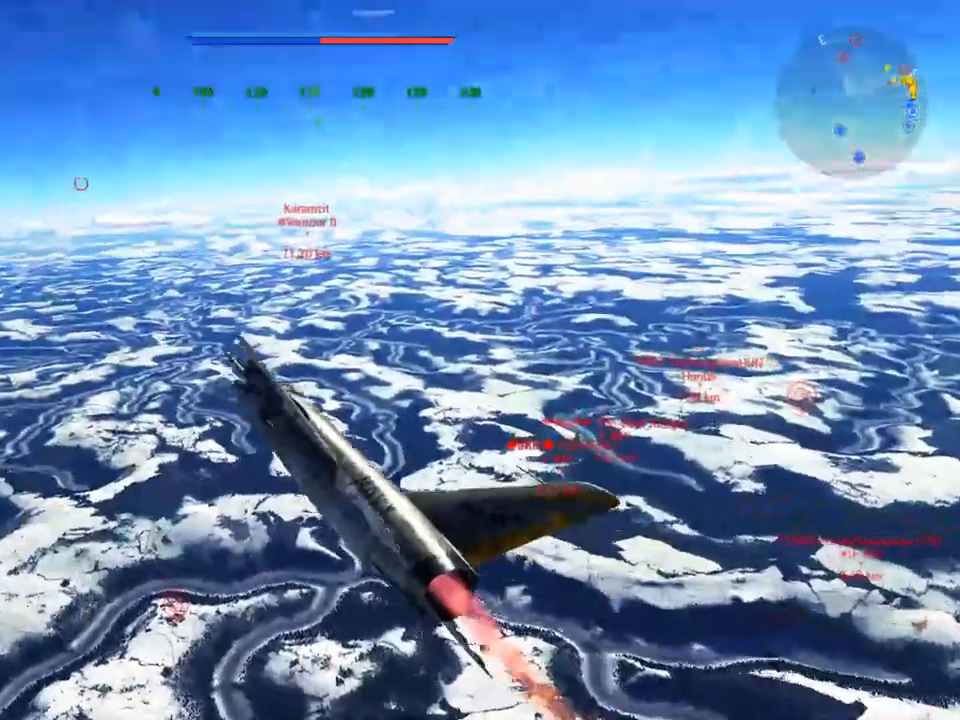
{"keys": ["v", "w"], "mouse": [], "mouse_move": "still", "events": [[100, "d", "down"], [234, "d", "up"]]}
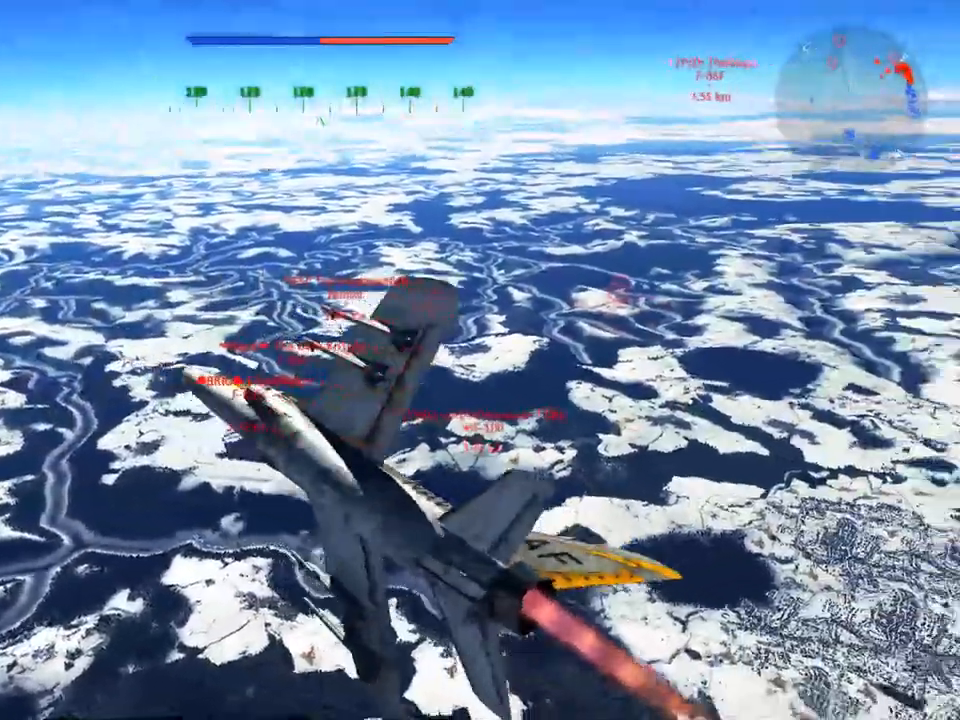
{"keys": ["v", "w"], "mouse": [], "mouse_move": "left", "events": [[116, "d", "down"], [150, "mouse_wheel", "down"], [200, "d", "up"], [300, "mouse_wheel", "up"]]}
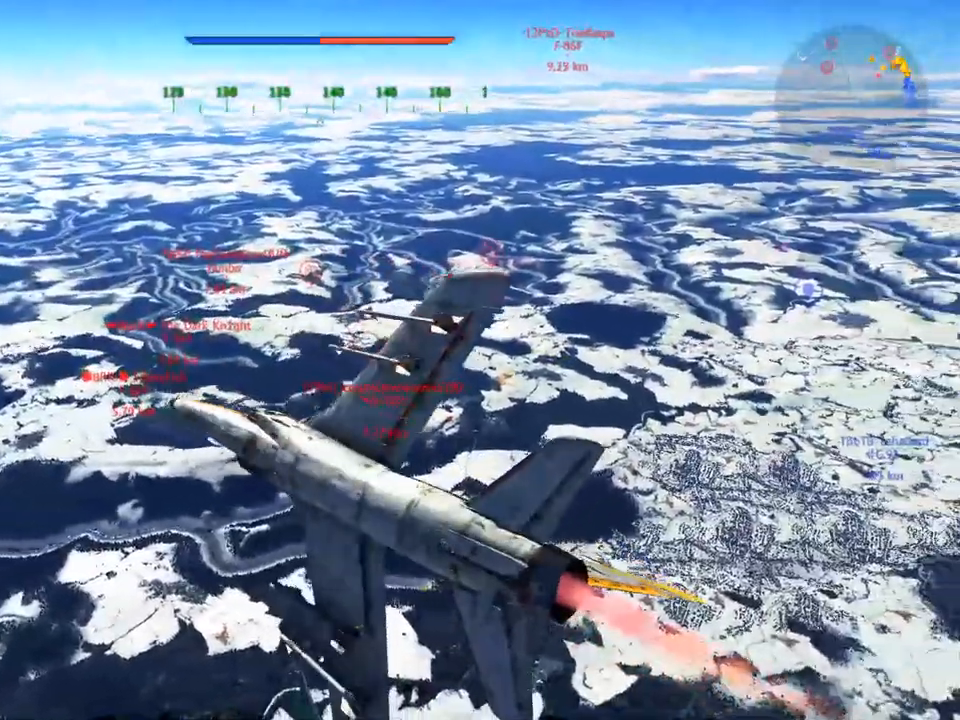
{"keys": ["v", "w"], "mouse": [], "mouse_move": "still", "events": [[117, "a", "down"], [217, "a", "up"]]}
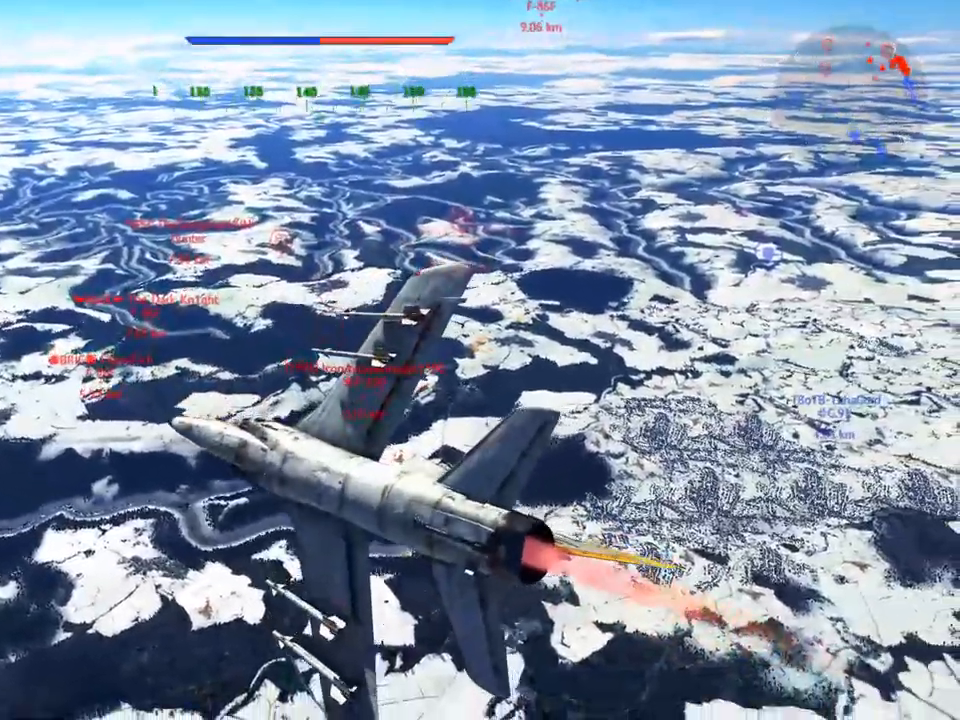
{"keys": ["a", "v", "w"], "mouse": [], "mouse_move": "still", "events": [[233, "d", "down"], [283, "d", "up"], [467, "a", "down"]]}
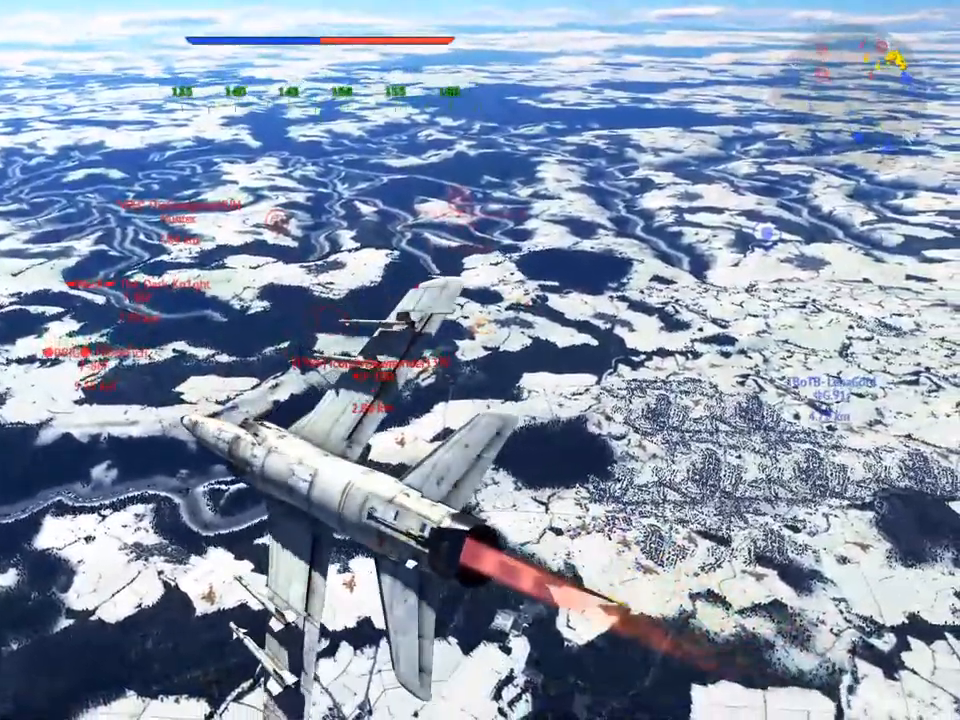
{"keys": ["v", "w"], "mouse": [], "mouse_move": "up", "events": [[100, "a", "up"]]}
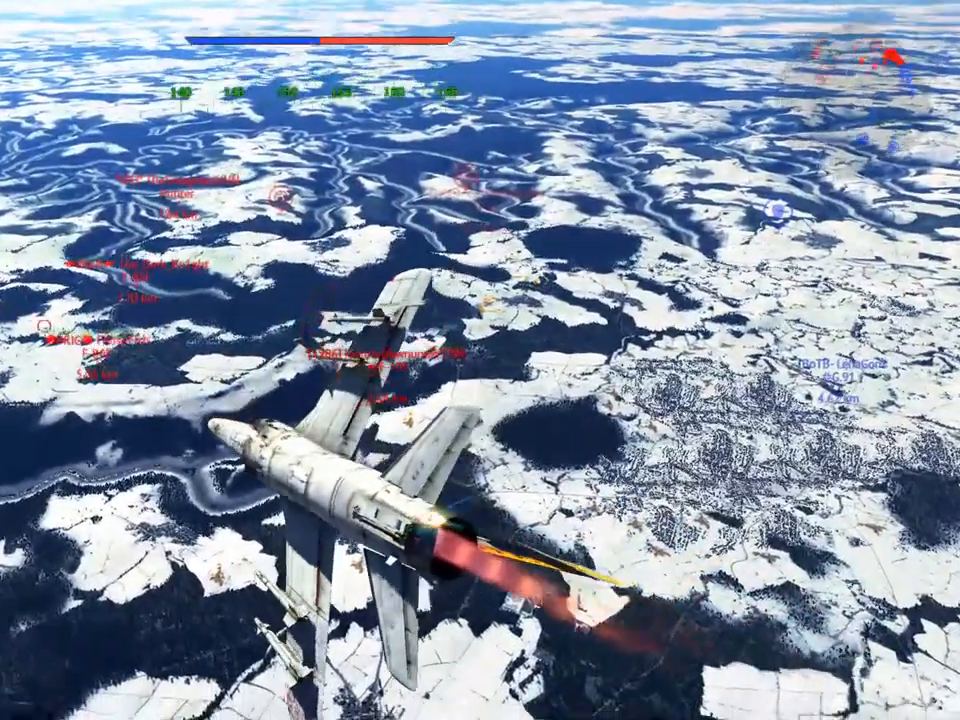
{"keys": ["v", "w"], "mouse": [], "mouse_move": "still", "events": [[167, "a", "down"], [267, "a", "up"]]}
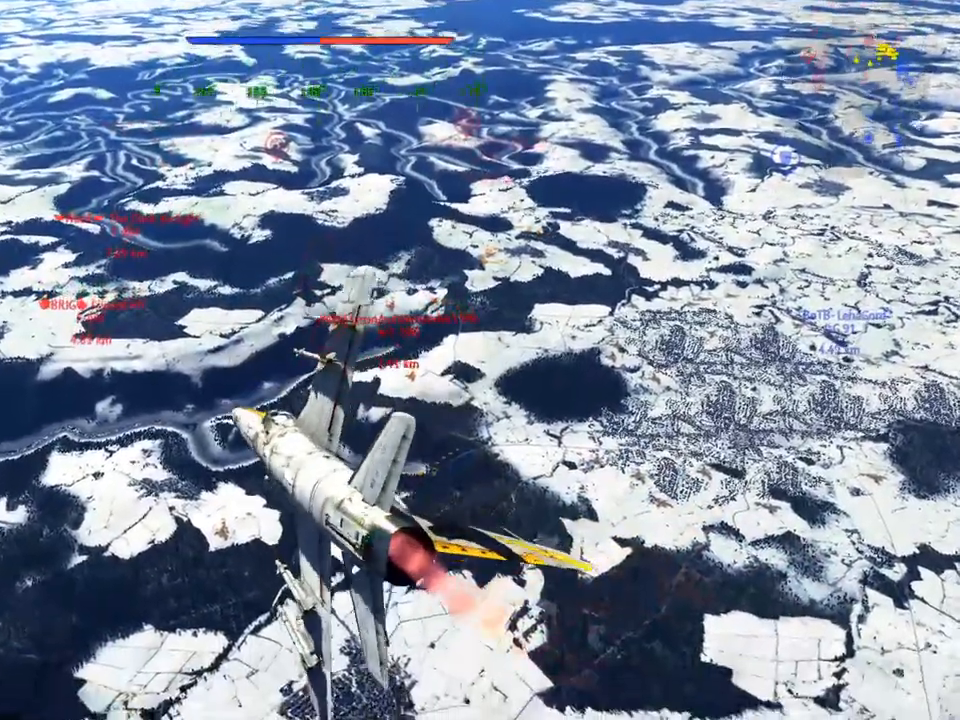
{"keys": ["v", "w"], "mouse": [], "mouse_move": "still", "events": [[34, "d", "down"], [134, "d", "up"]]}
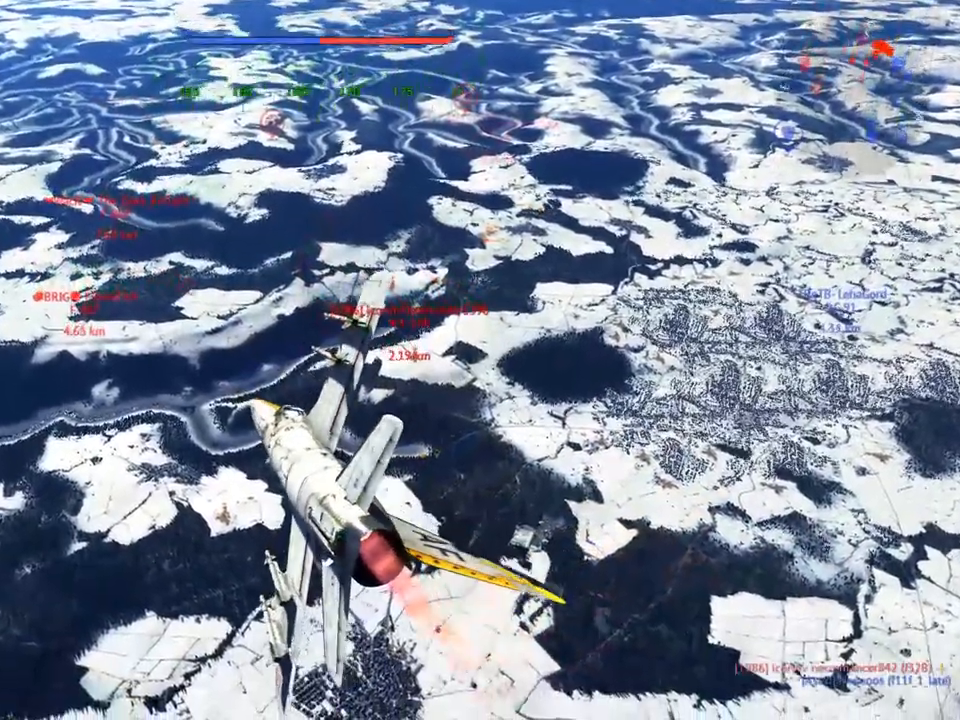
{"keys": ["v", "w"], "mouse": [], "mouse_move": "still", "events": []}
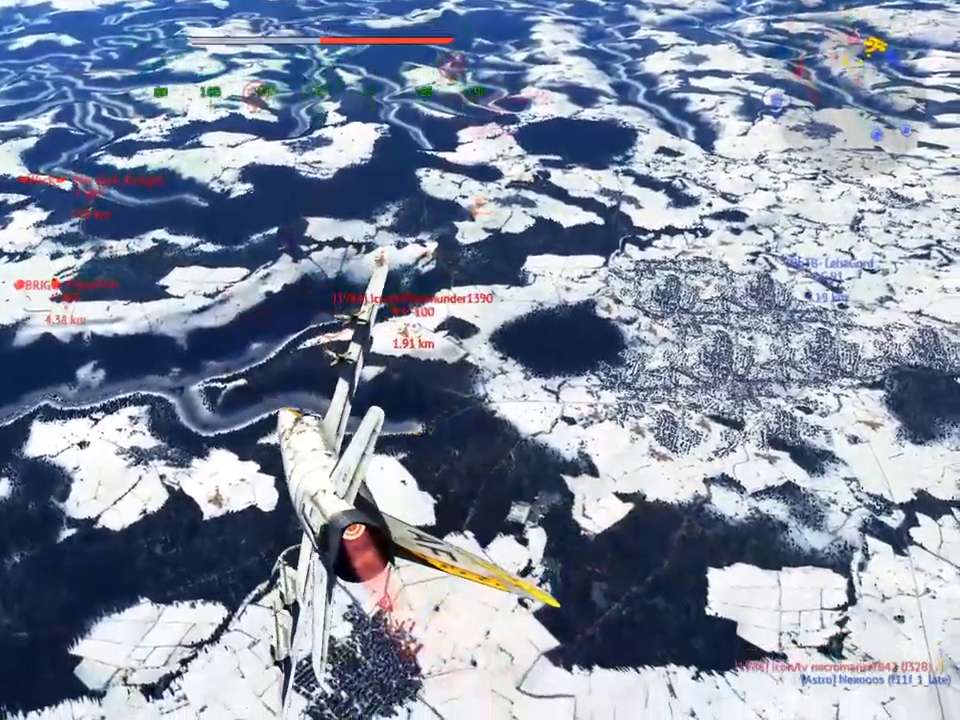
{"keys": ["a", "w"], "mouse": [], "mouse_move": "still", "events": [[300, "v", "up"], [351, "a", "down"]]}
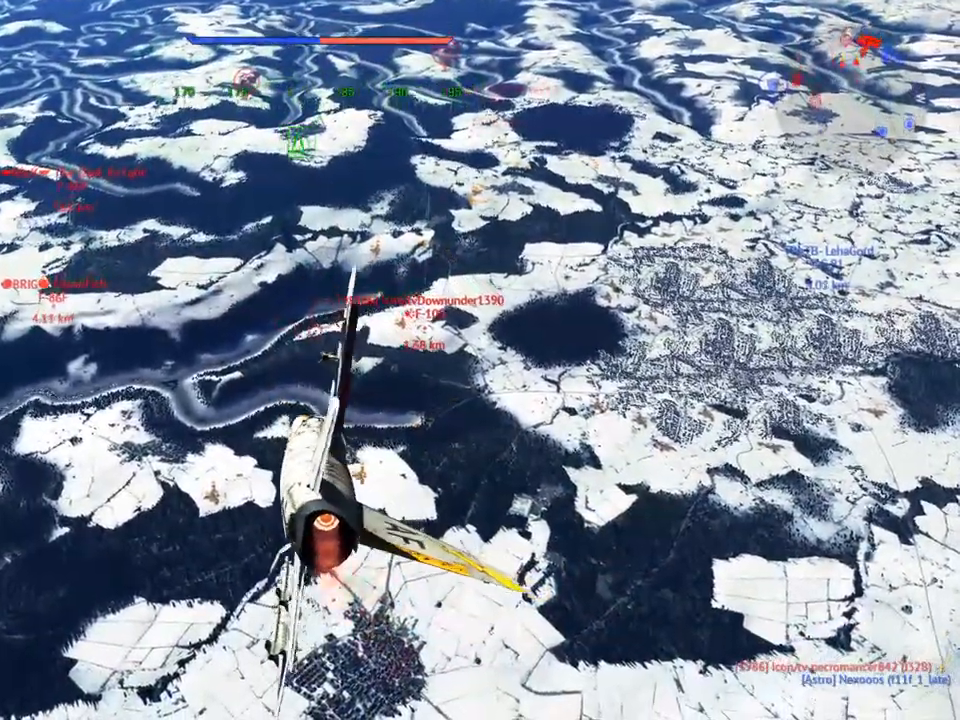
{"keys": ["w"], "mouse": [], "mouse_move": "still", "events": [[317, "a", "up"]]}
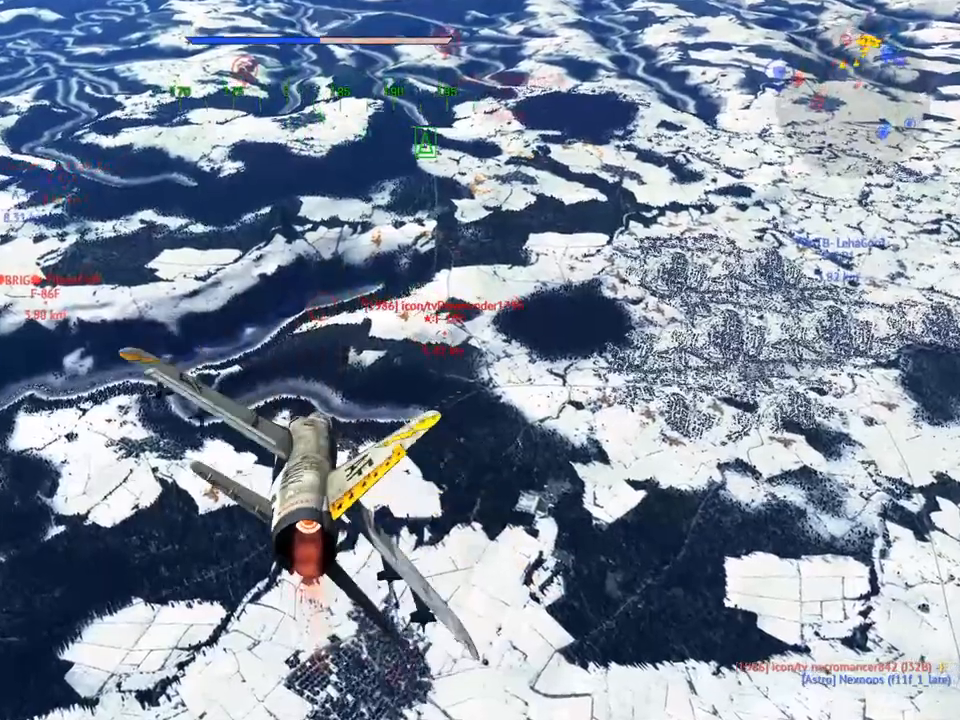
{"keys": ["w"], "mouse": [], "mouse_move": "still", "events": [[150, "5", "down"], [284, "5", "up"]]}
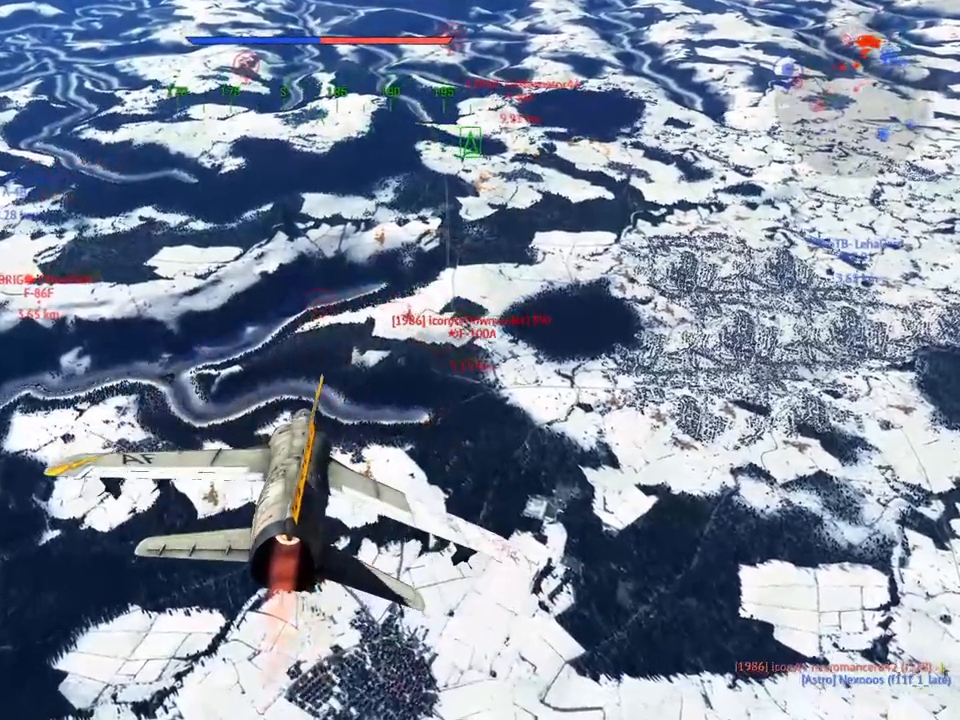
{"keys": ["w"], "mouse": [], "mouse_move": "still", "events": []}
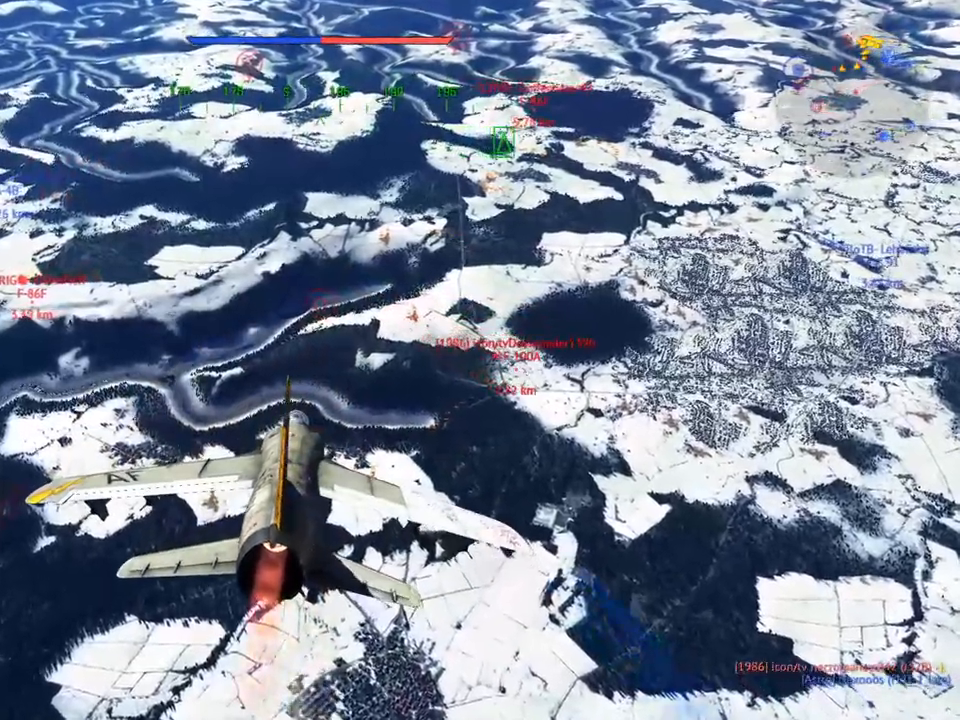
{"keys": ["w"], "mouse": [], "mouse_move": "still", "events": []}
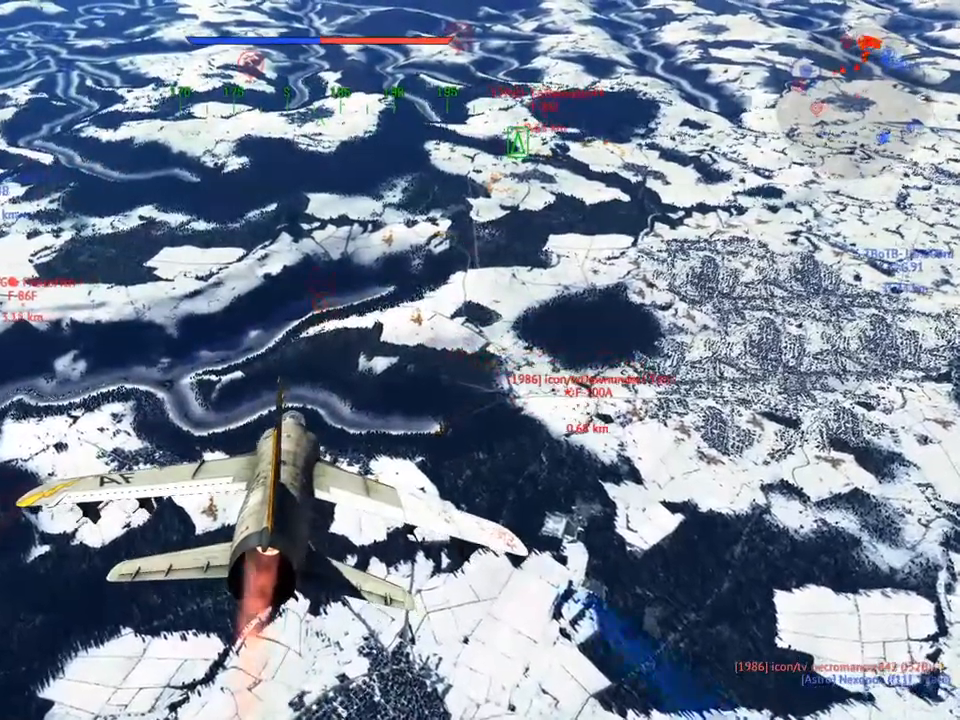
{"keys": ["w"], "mouse": [], "mouse_move": "right", "events": [[67, "5", "down"], [117, "5", "up"]]}
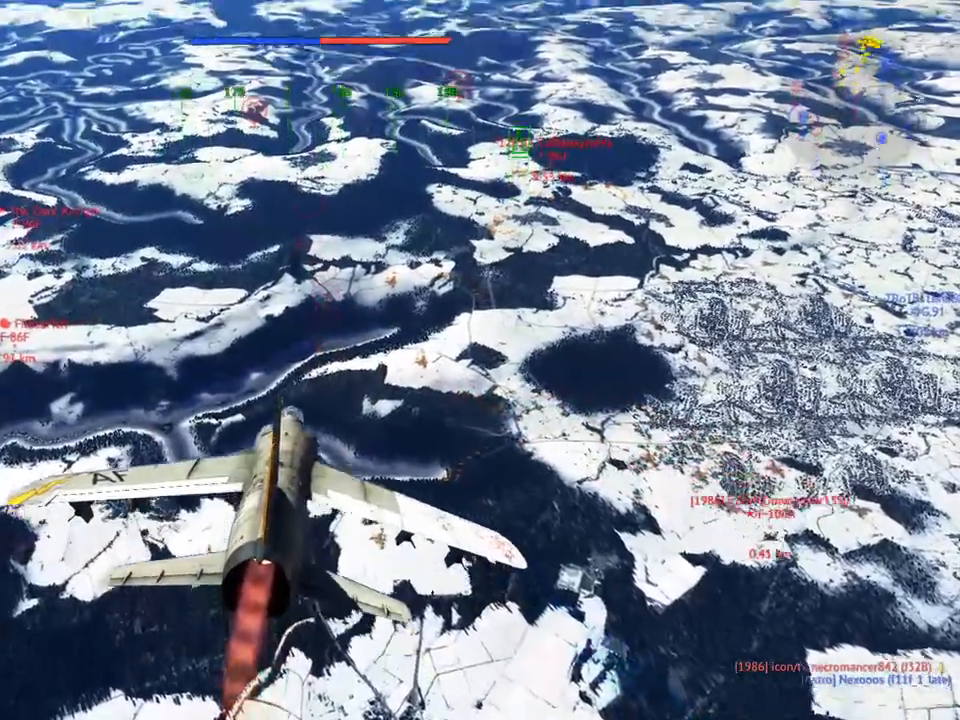
{"keys": ["c", "w"], "mouse": [], "mouse_move": "up", "events": [[166, "c", "down"]]}
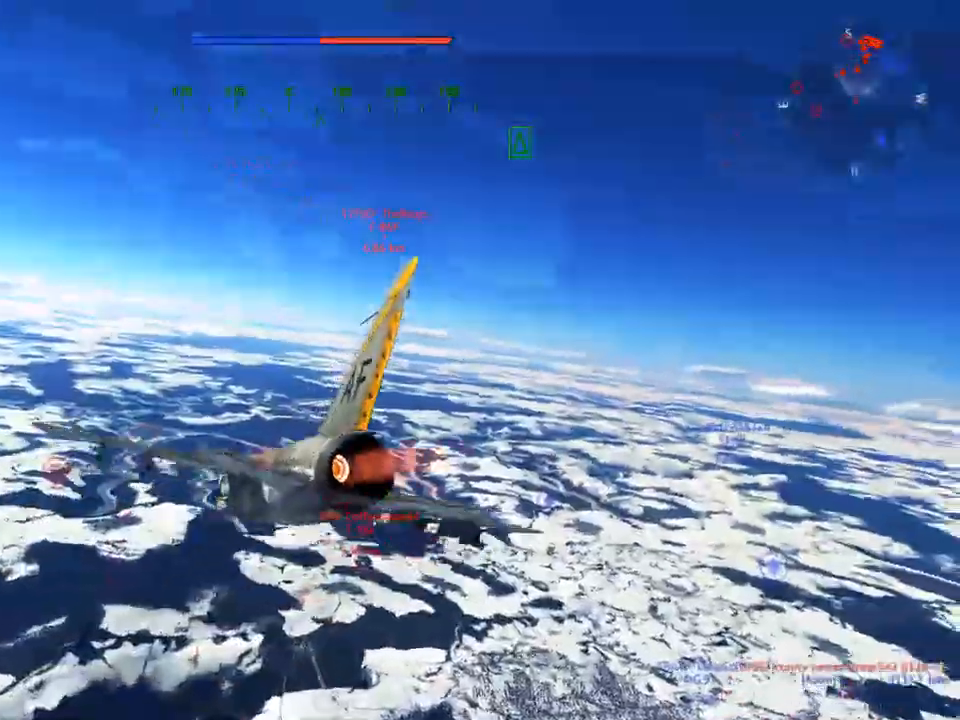
{"keys": ["d", "w"], "mouse": [], "mouse_move": "still", "events": [[100, "mouse_wheel", "down"], [234, "mouse_wheel", "up"], [334, "c", "up"], [334, "d", "down"]]}
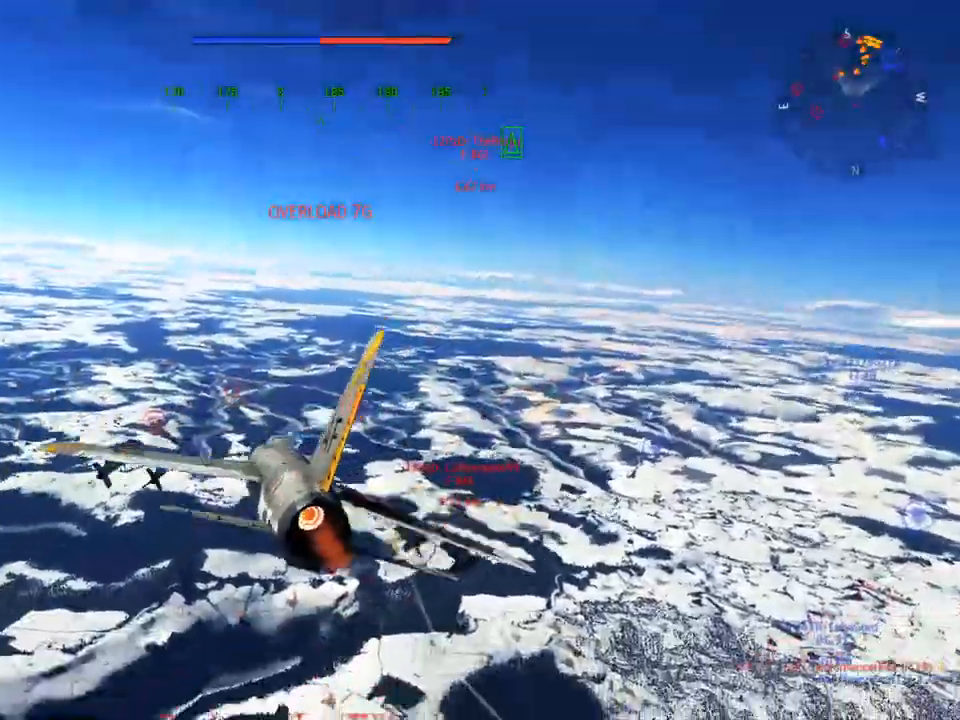
{"keys": ["d", "w"], "mouse": [], "mouse_move": "still", "events": [[150, "d", "up"], [483, "d", "down"]]}
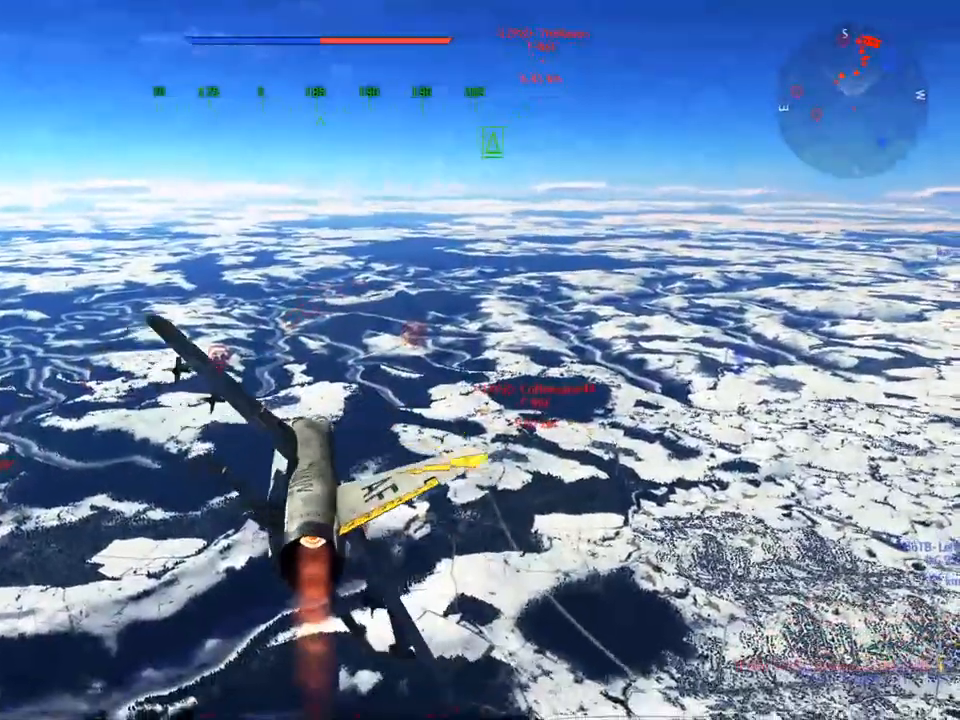
{"keys": ["w"], "mouse": [], "mouse_move": "still", "events": [[33, "d", "up"]]}